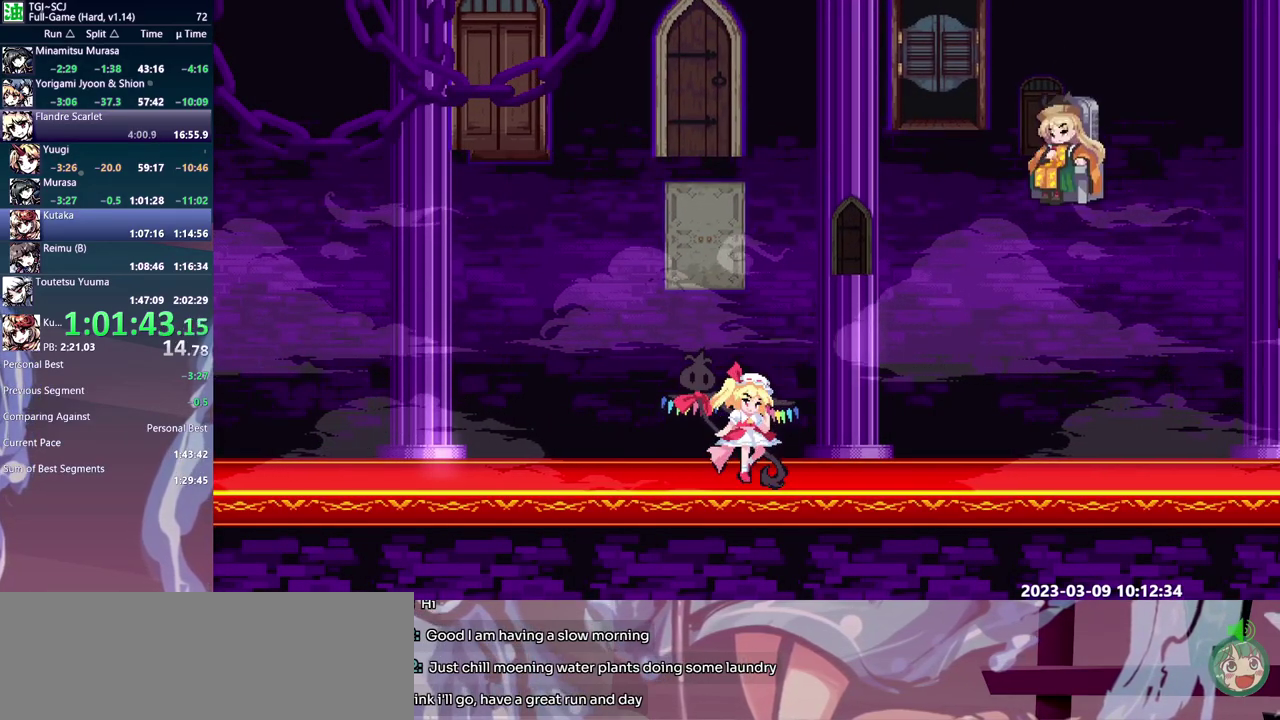
Gameplay with a controller (Xbox layout); each line is a JSON object with the inputs held at the frame after it. "events" lists button and stick changes between this image and that frame as [ms after this image, input, new state], when the widget could be followed in between. Not read: B DPAD_DOWN DPAD_UP L1 L2 L3 R1 R2 R3 Y.
{"buttons": ["DPAD_RIGHT"], "events": []}
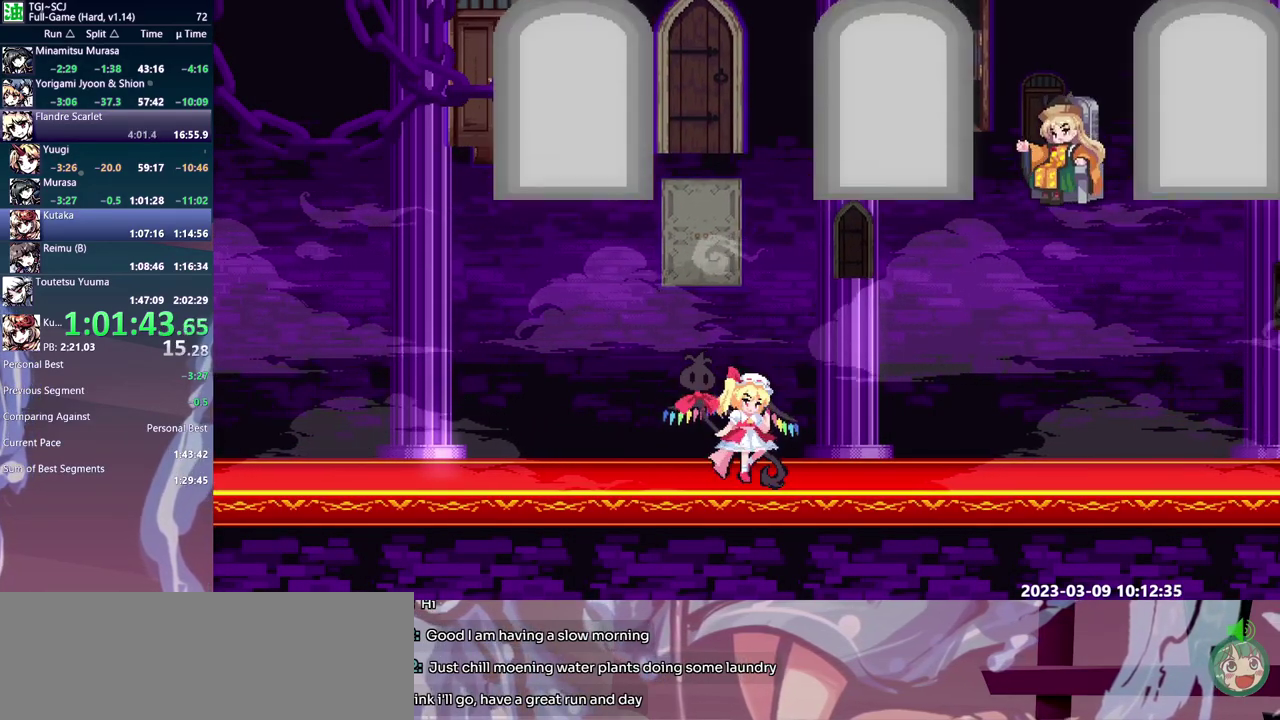
{"buttons": ["DPAD_RIGHT"], "events": []}
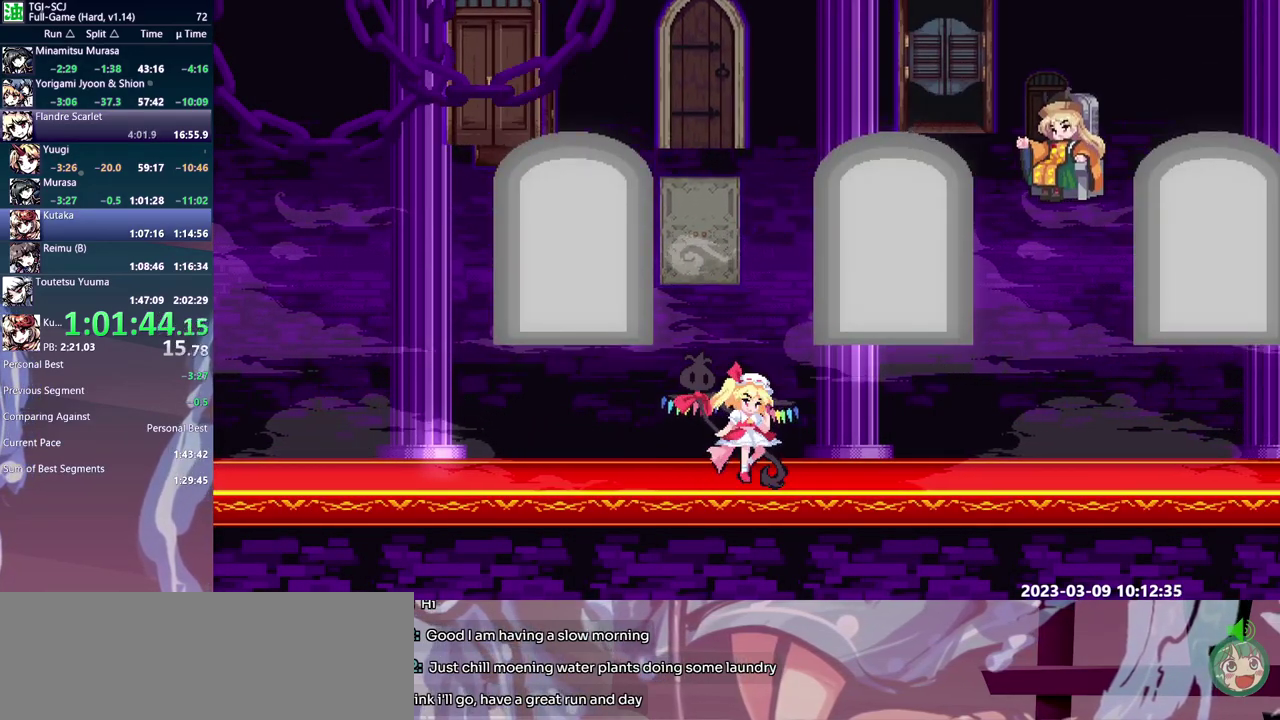
{"buttons": ["DPAD_RIGHT"], "events": []}
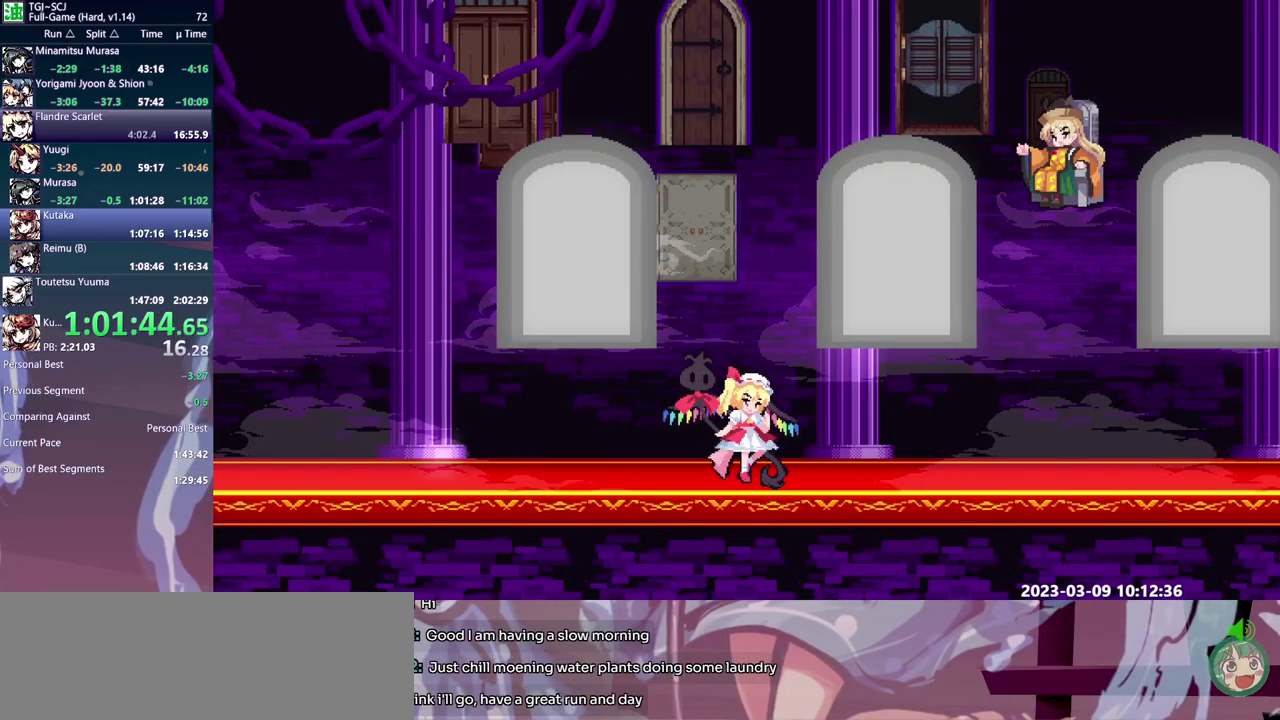
{"buttons": ["DPAD_RIGHT"], "events": []}
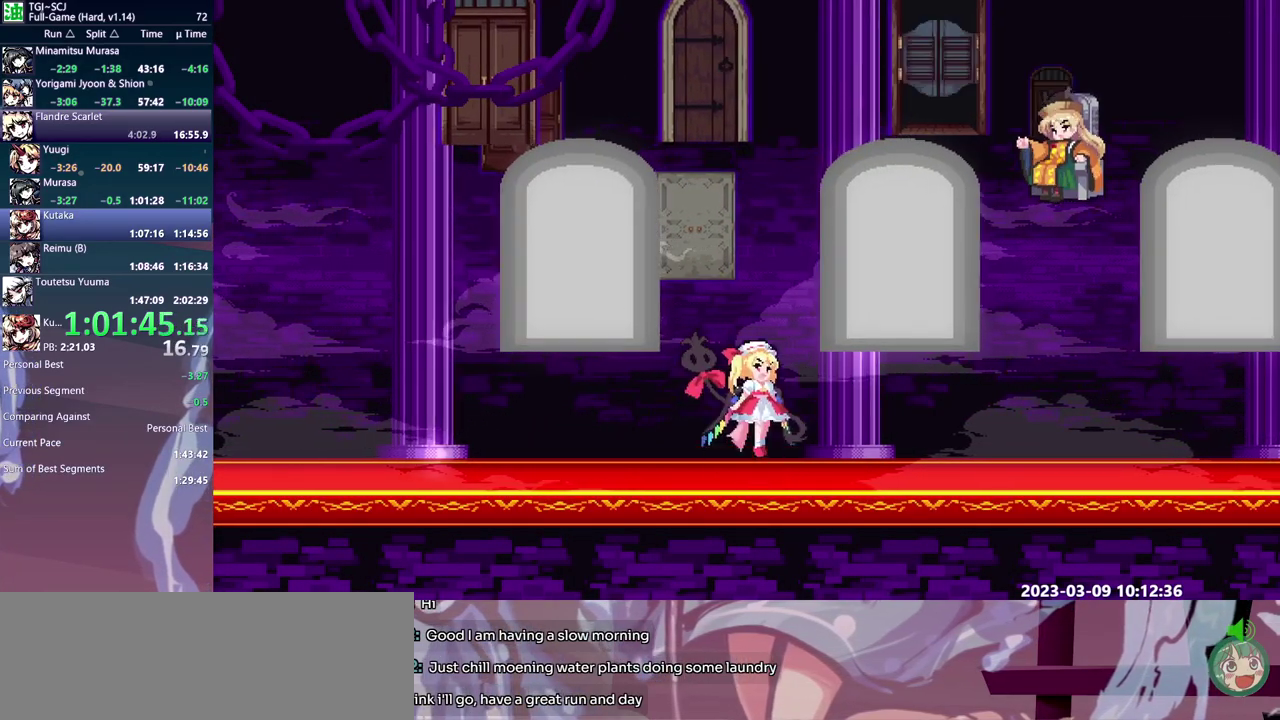
{"buttons": ["DPAD_RIGHT"], "events": []}
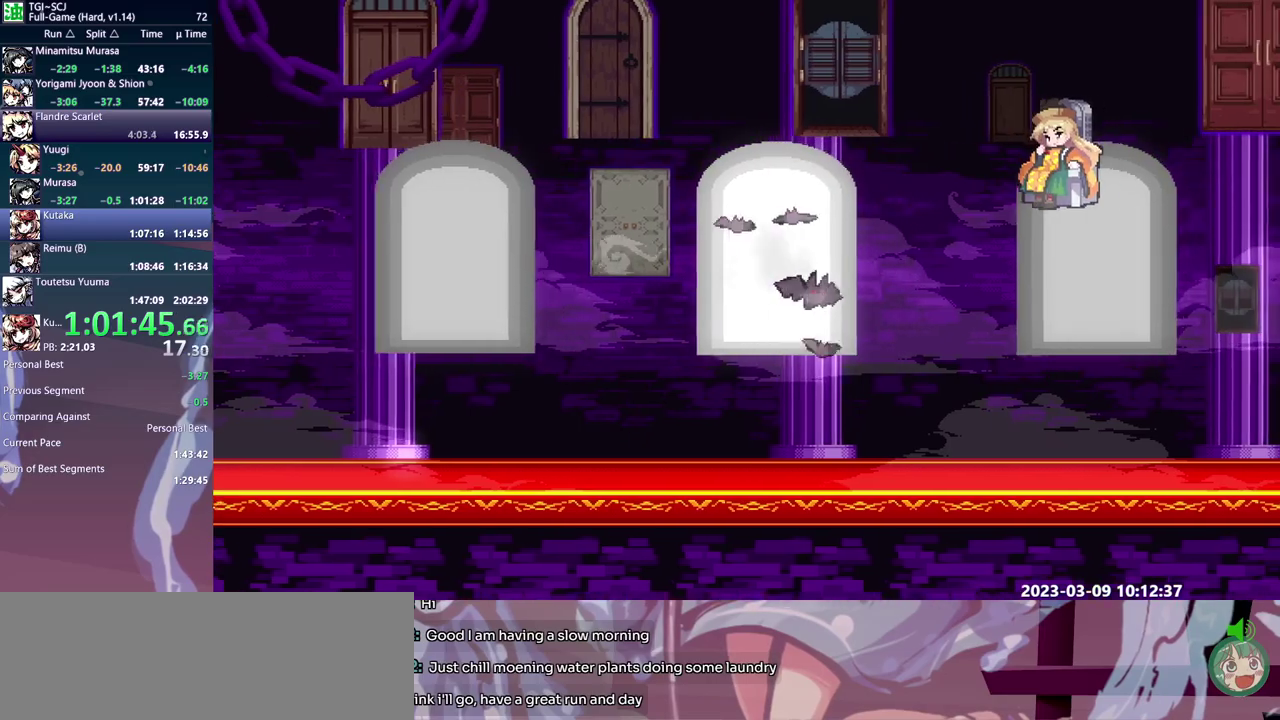
{"buttons": ["DPAD_RIGHT"], "events": []}
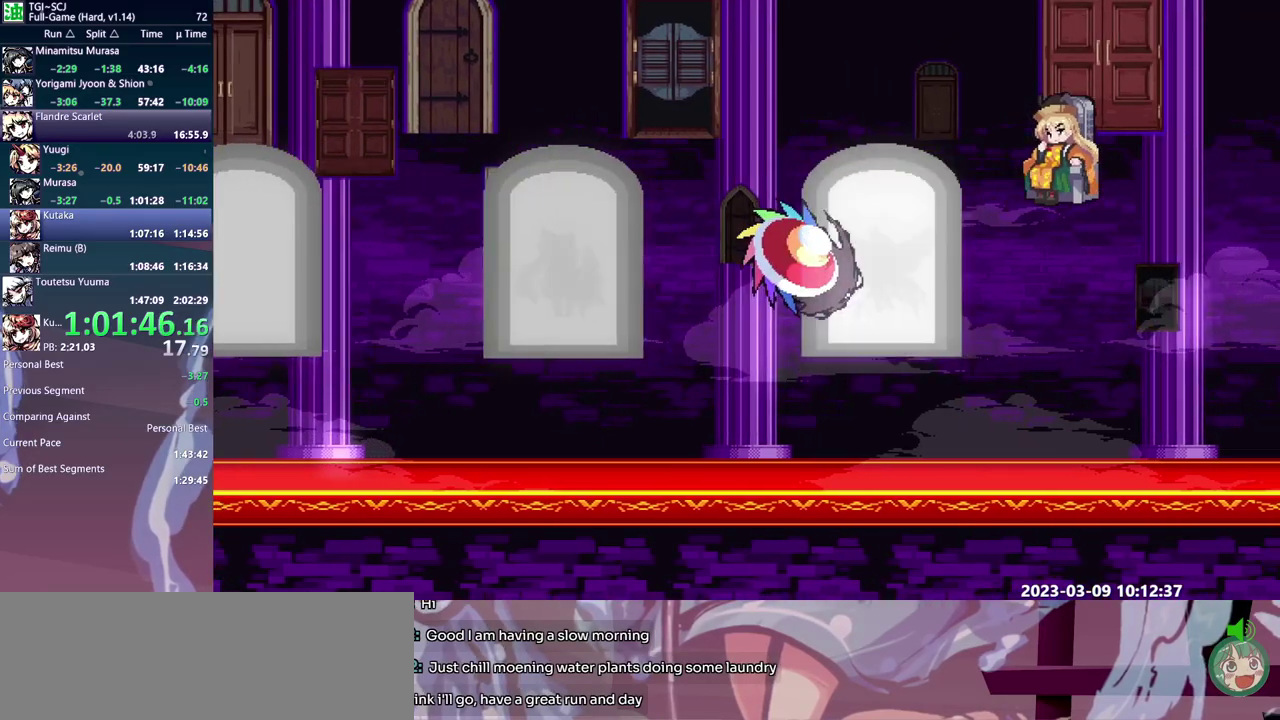
{"buttons": ["DPAD_RIGHT"], "events": [[217, "DPAD_RIGHT", "up"], [250, "DPAD_LEFT", "down"], [317, "DPAD_LEFT", "up"], [333, "DPAD_RIGHT", "down"], [417, "DPAD_RIGHT", "up"], [433, "DPAD_LEFT", "down"], [483, "DPAD_LEFT", "up"], [500, "DPAD_RIGHT", "down"]]}
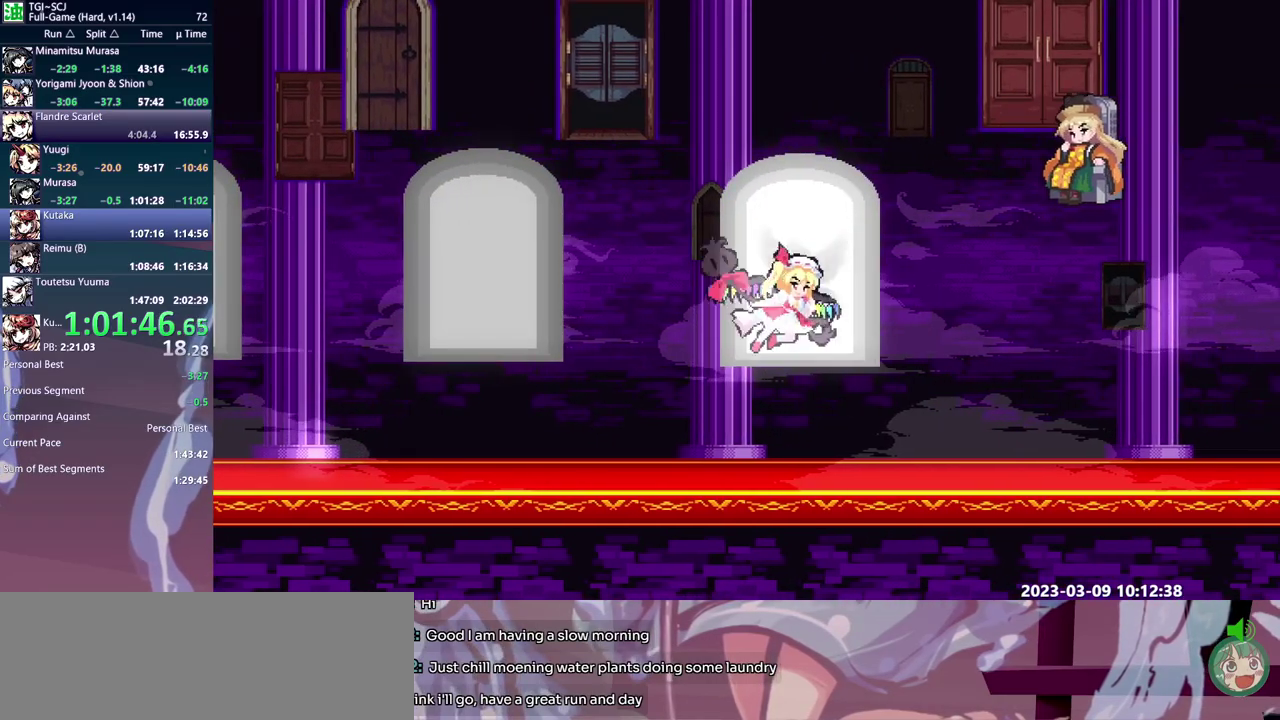
{"buttons": ["DPAD_LEFT"], "events": [[83, "DPAD_RIGHT", "up"], [117, "DPAD_LEFT", "down"], [217, "DPAD_LEFT", "up"], [250, "DPAD_RIGHT", "down"], [383, "DPAD_RIGHT", "up"], [400, "DPAD_LEFT", "down"]]}
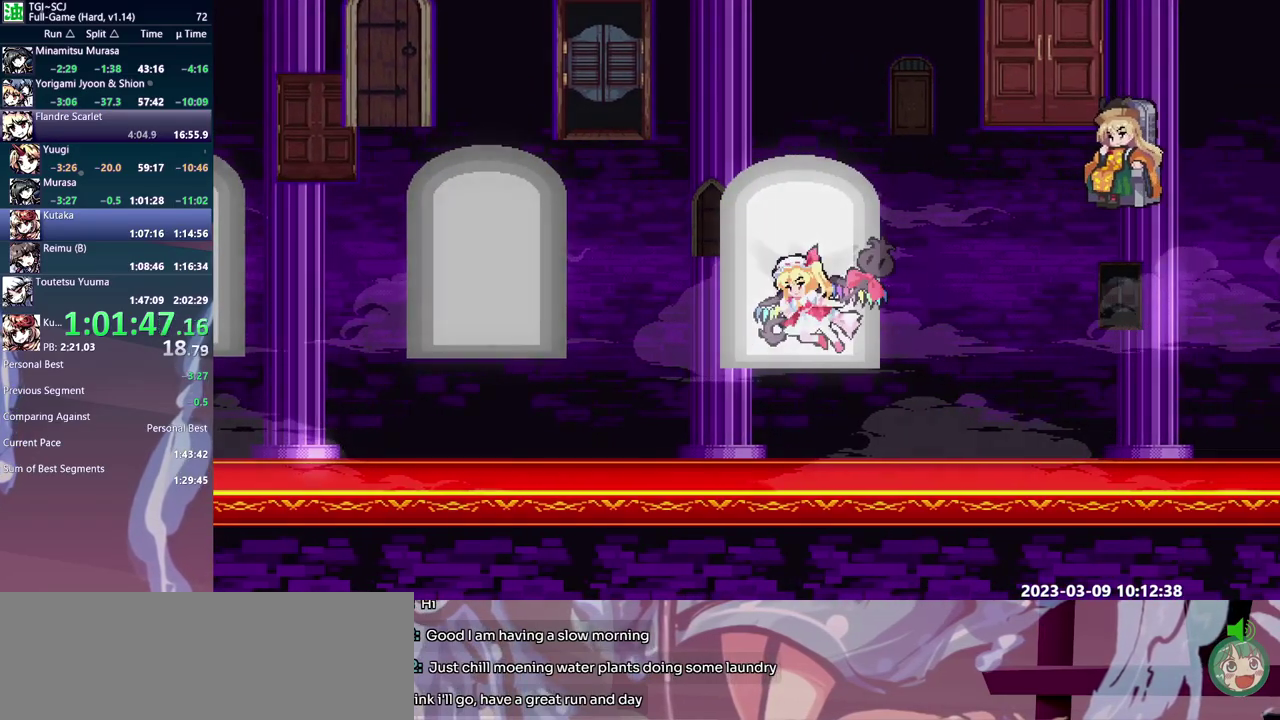
{"buttons": [], "events": [[17, "DPAD_LEFT", "up"], [167, "DPAD_LEFT", "down"], [383, "DPAD_LEFT", "up"]]}
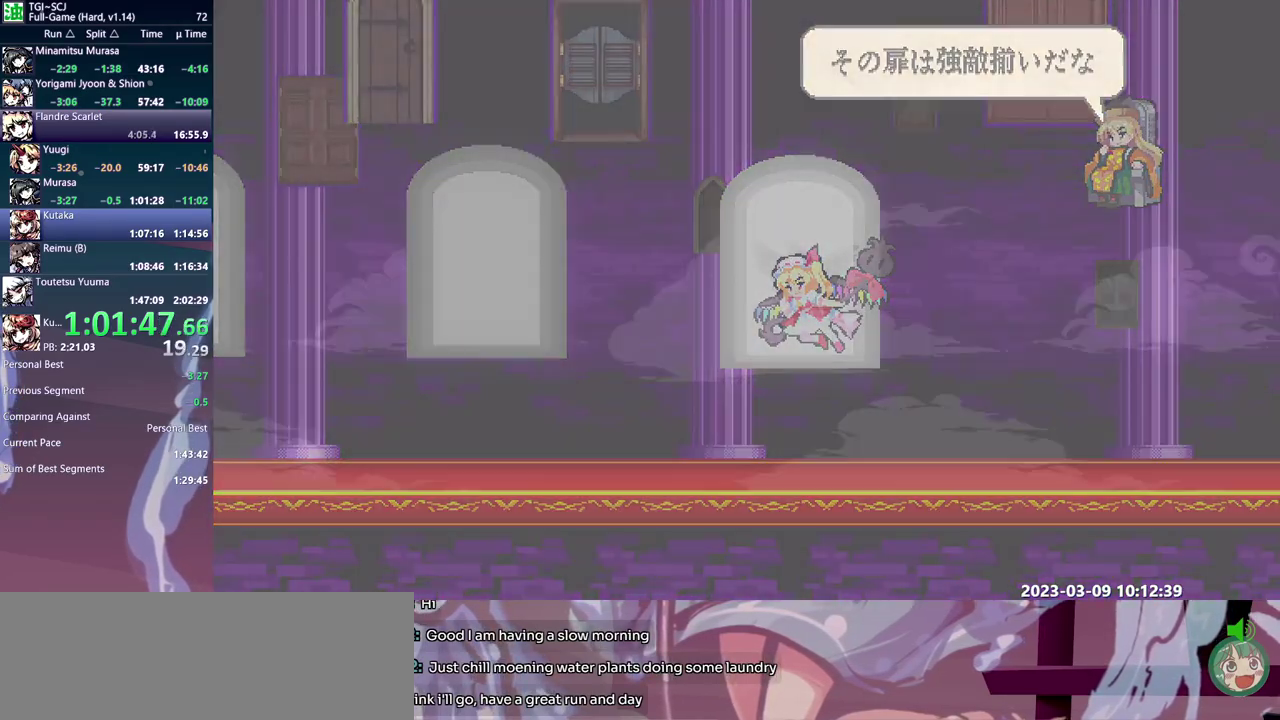
{"buttons": [], "events": []}
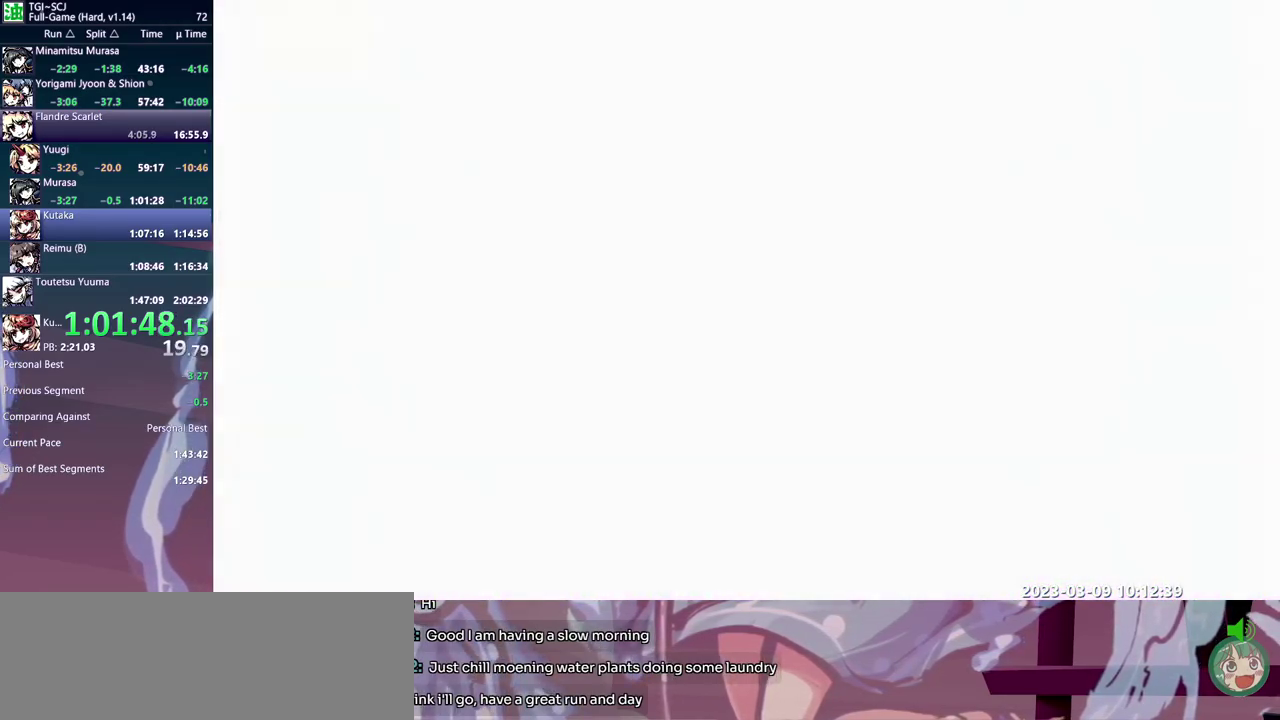
{"buttons": [], "events": []}
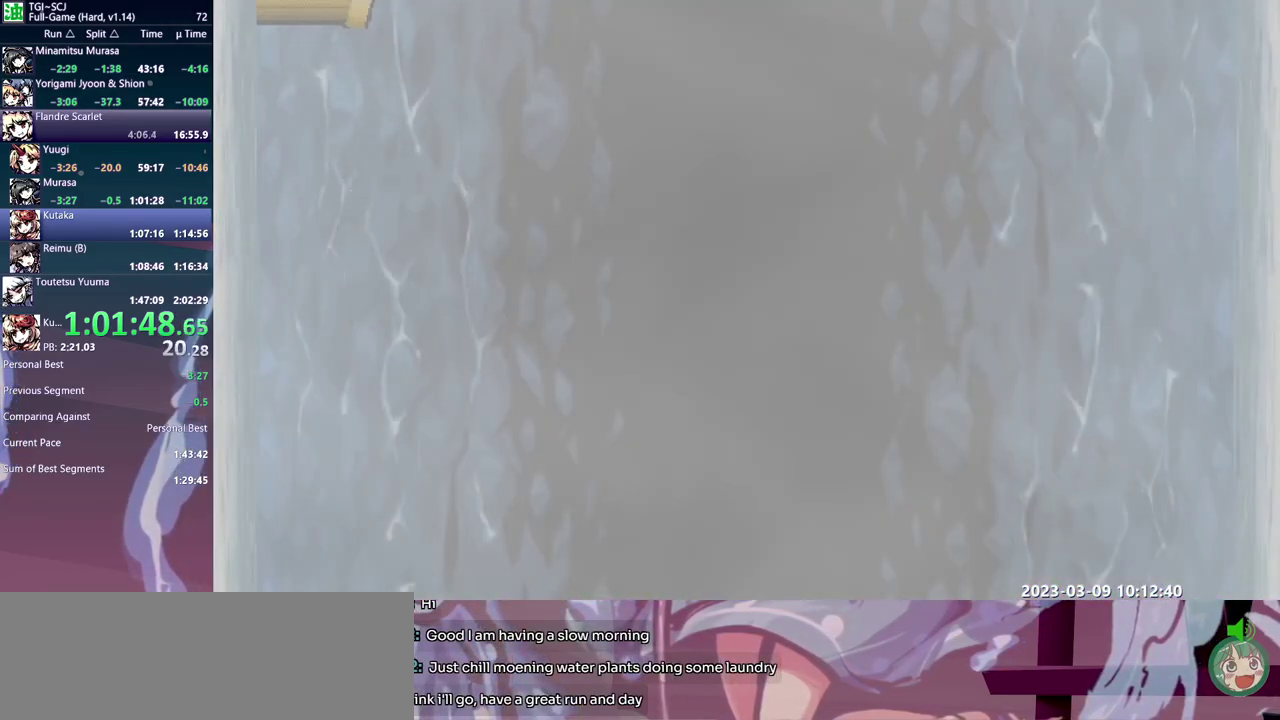
{"buttons": [], "events": []}